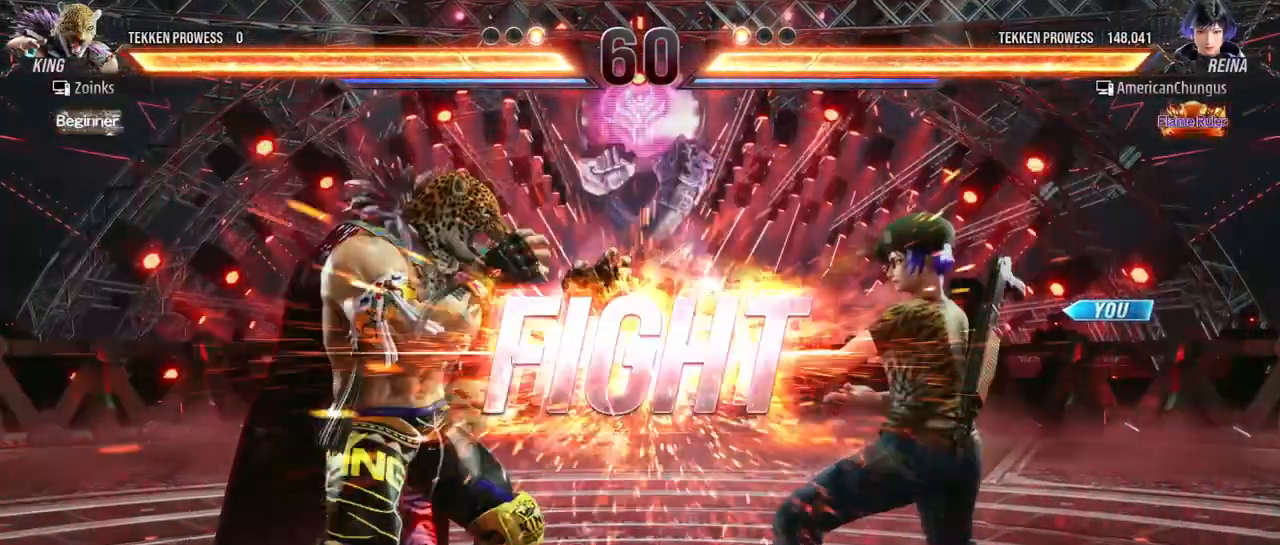
Gameplay with a controller (arcade stick); each line is a JSON object with the inputs held at the frame after it. "events" lists button and stick changes between this image and that frame as [ms after this image, input, new state], when the widget could be followed in between. Not read: L3 R3.
{"buttons": [], "left_stick": "center", "events": [[383, "left_stick", "right"], [450, "left_stick", "center"]]}
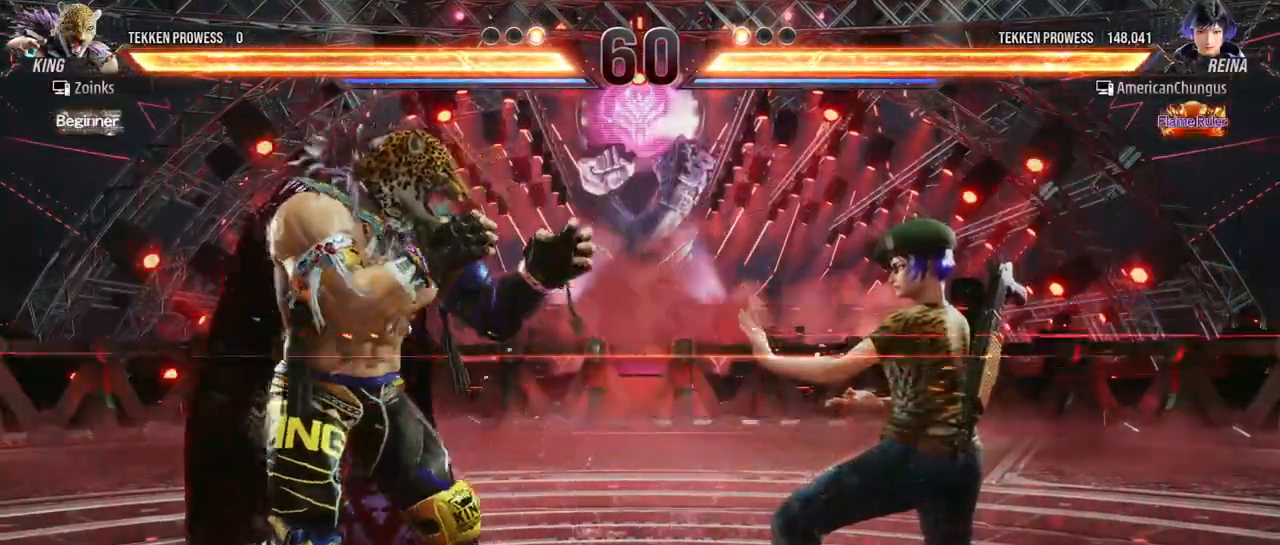
{"buttons": [], "left_stick": "right", "events": [[50, "left_stick", "right"]]}
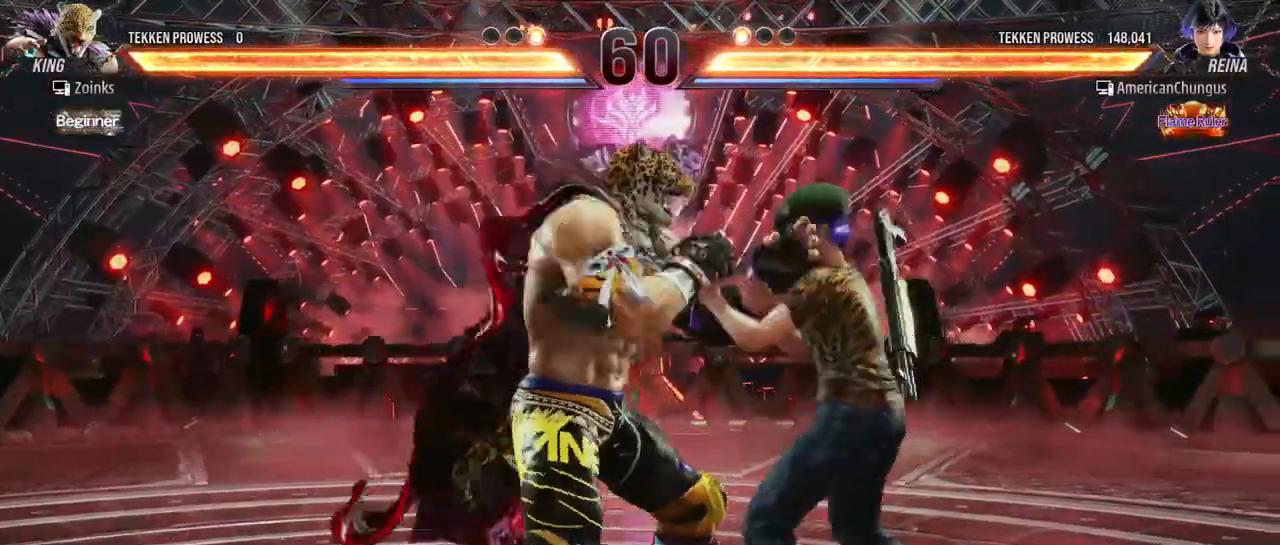
{"buttons": [], "left_stick": "center", "events": [[150, "SQUARE", "down"], [150, "TRIANGLE", "down"], [216, "SQUARE", "up"], [233, "TRIANGLE", "up"], [266, "left_stick", "center"], [283, "SQUARE", "down"], [283, "TRIANGLE", "down"], [350, "SQUARE", "up"], [367, "TRIANGLE", "up"], [433, "SQUARE", "down"], [433, "TRIANGLE", "down"], [483, "SQUARE", "up"], [500, "TRIANGLE", "up"]]}
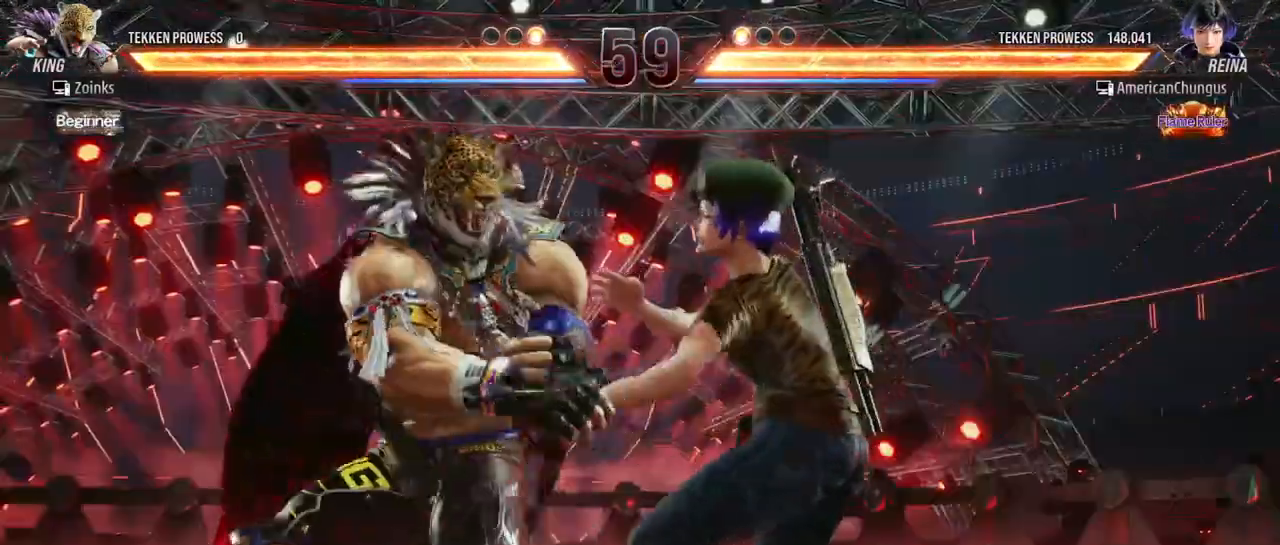
{"buttons": [], "left_stick": "center", "events": [[100, "SQUARE", "down"], [100, "TRIANGLE", "down"], [133, "SQUARE", "up"], [167, "TRIANGLE", "up"], [234, "TRIANGLE", "down"], [267, "SQUARE", "down"], [284, "SQUARE", "up"], [317, "TRIANGLE", "up"], [417, "R1", "down"], [484, "R1", "up"]]}
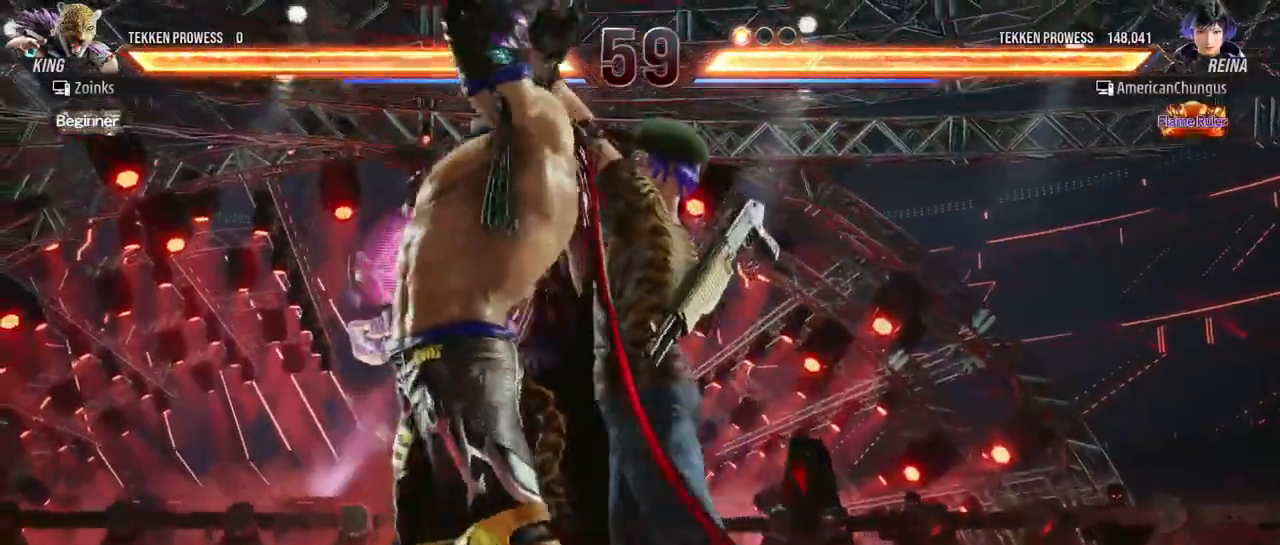
{"buttons": [], "left_stick": "center", "events": [[33, "R1", "down"], [100, "R1", "up"], [166, "R1", "down"], [216, "R1", "up"], [300, "R1", "down"], [367, "R1", "up"], [450, "R1", "down"], [500, "R1", "up"]]}
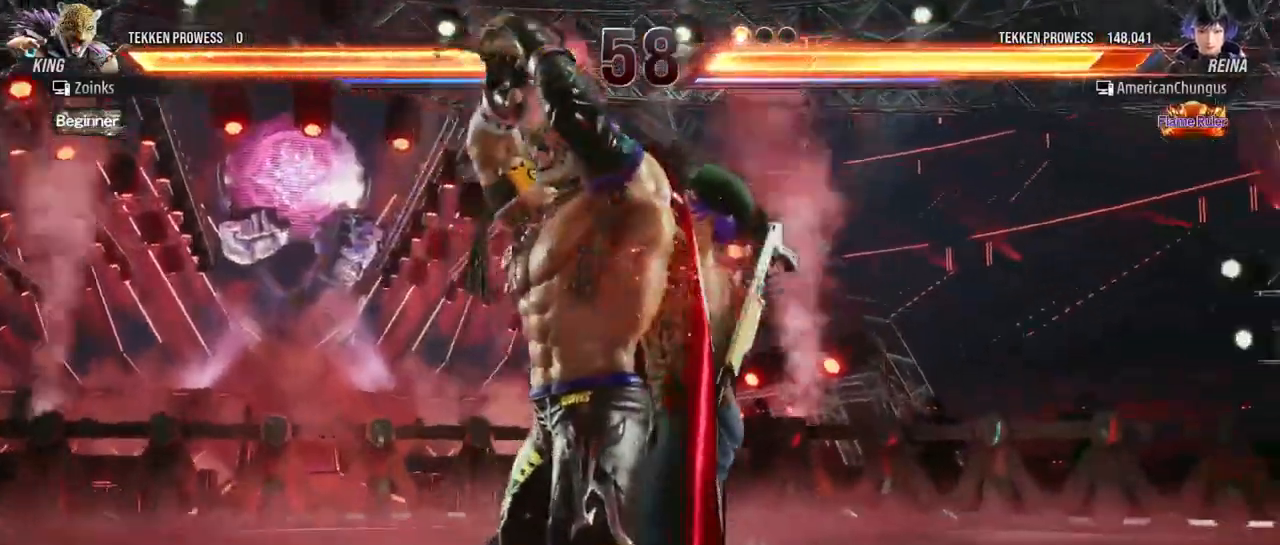
{"buttons": [], "left_stick": "center", "events": [[83, "R1", "down"], [167, "R1", "up"], [234, "R1", "down"], [300, "R1", "up"], [384, "R1", "down"], [450, "R1", "up"]]}
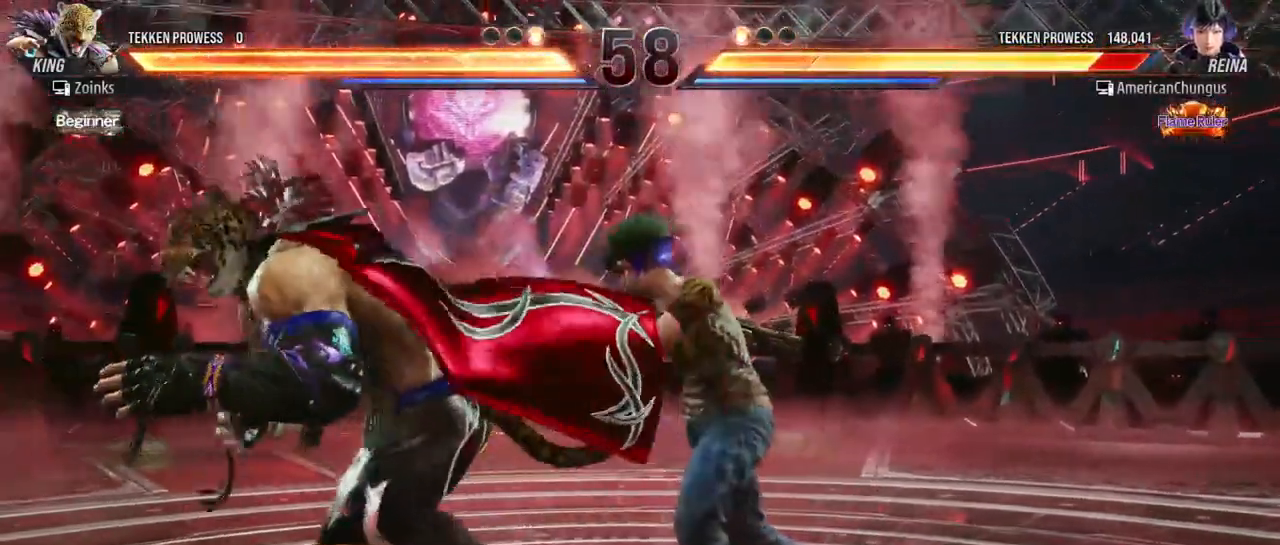
{"buttons": [], "left_stick": "right", "events": [[300, "left_stick", "right"], [383, "left_stick", "center"], [467, "left_stick", "right"]]}
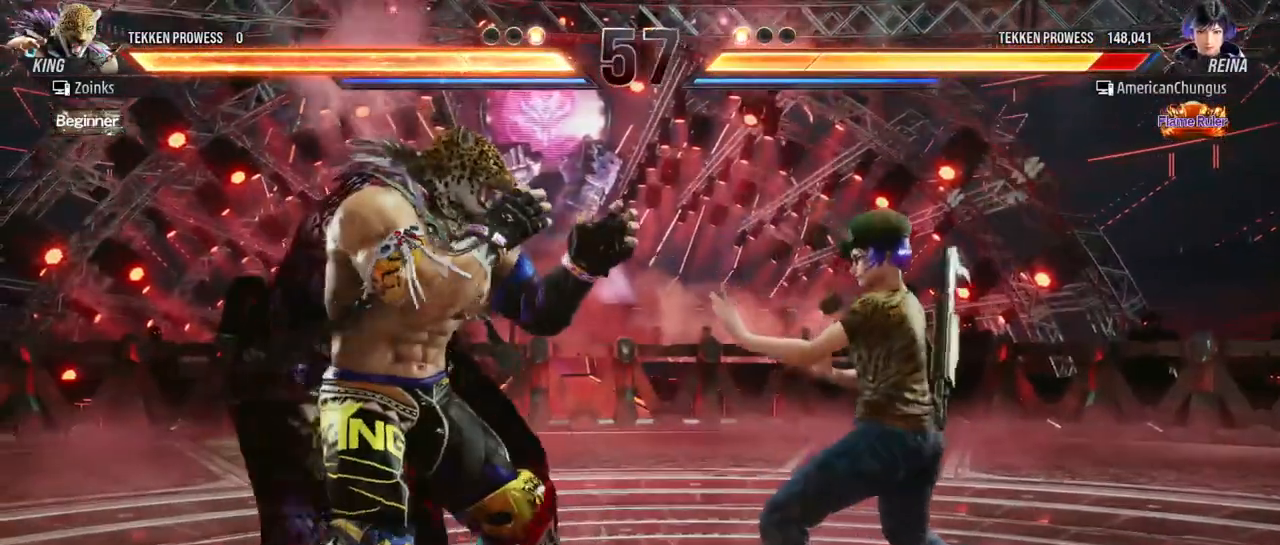
{"buttons": [], "left_stick": "down-right", "events": [[300, "left_stick", "down-right"]]}
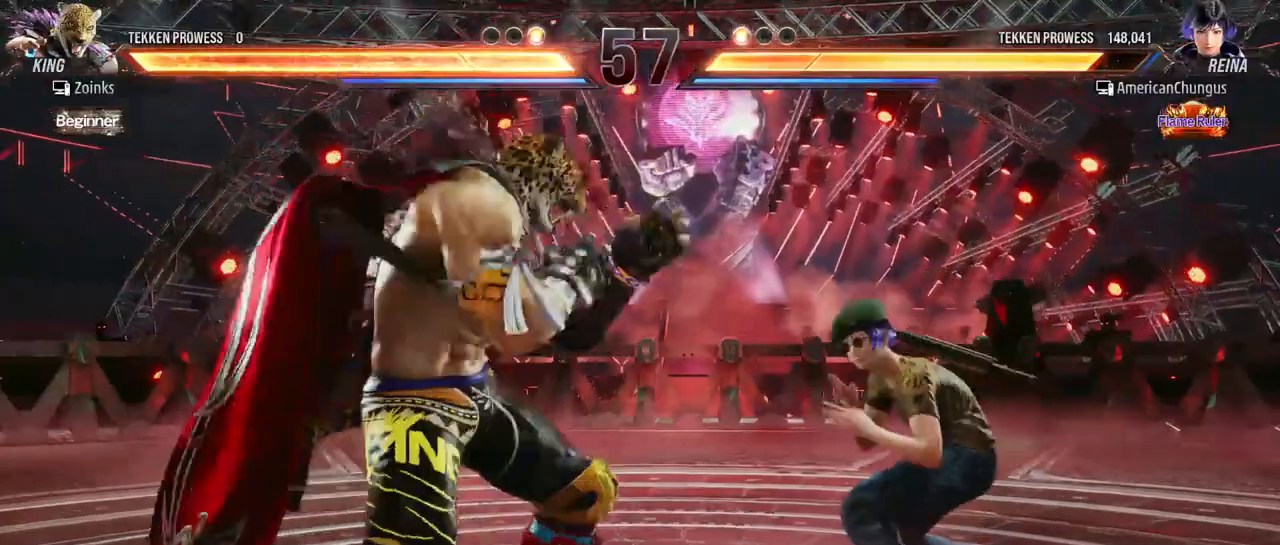
{"buttons": [], "left_stick": "right", "events": [[33, "left_stick", "center"], [116, "left_stick", "right"]]}
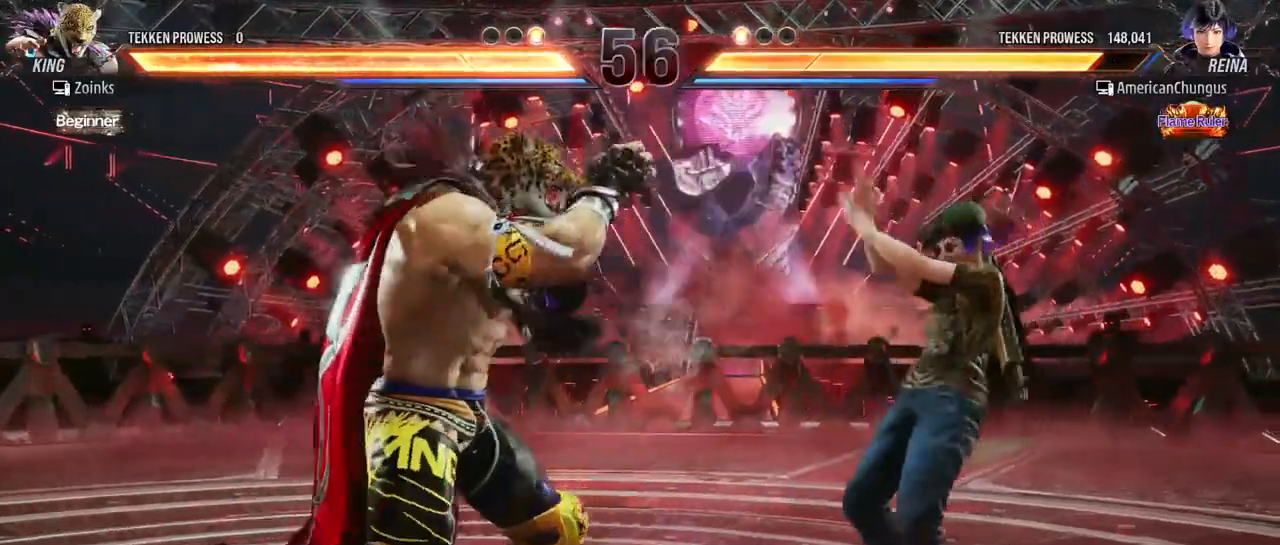
{"buttons": [], "left_stick": "center", "events": [[33, "left_stick", "down-right"], [217, "left_stick", "down-left"], [284, "CIRCLE", "down"], [334, "CIRCLE", "up"], [400, "CIRCLE", "down"], [467, "CIRCLE", "up"], [467, "left_stick", "center"]]}
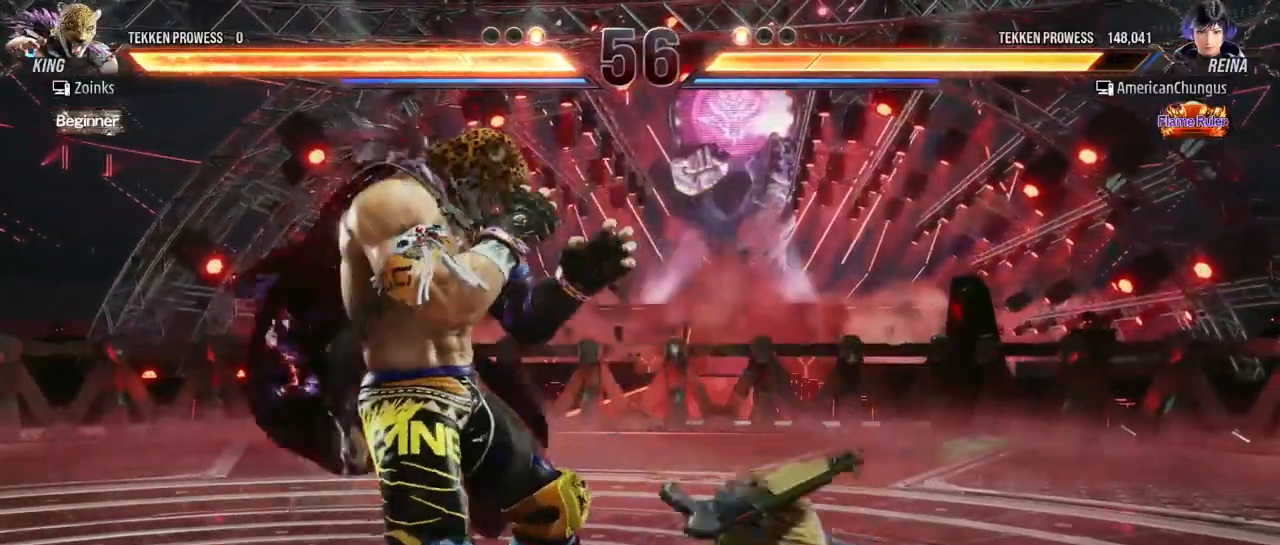
{"buttons": [], "left_stick": "right", "events": [[383, "left_stick", "right"]]}
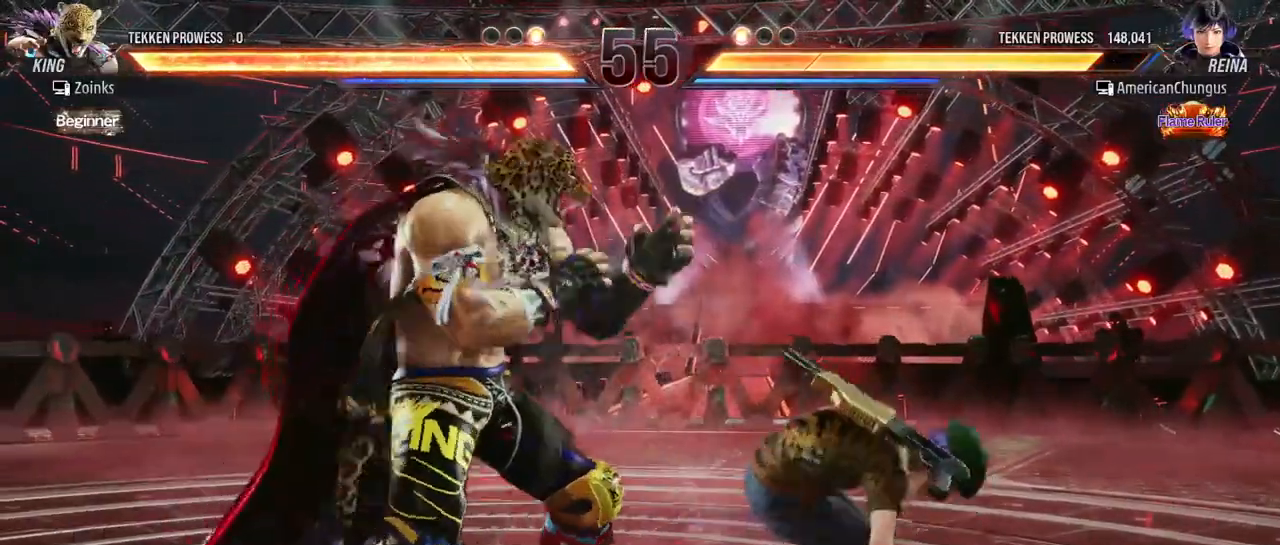
{"buttons": [], "left_stick": "right", "events": []}
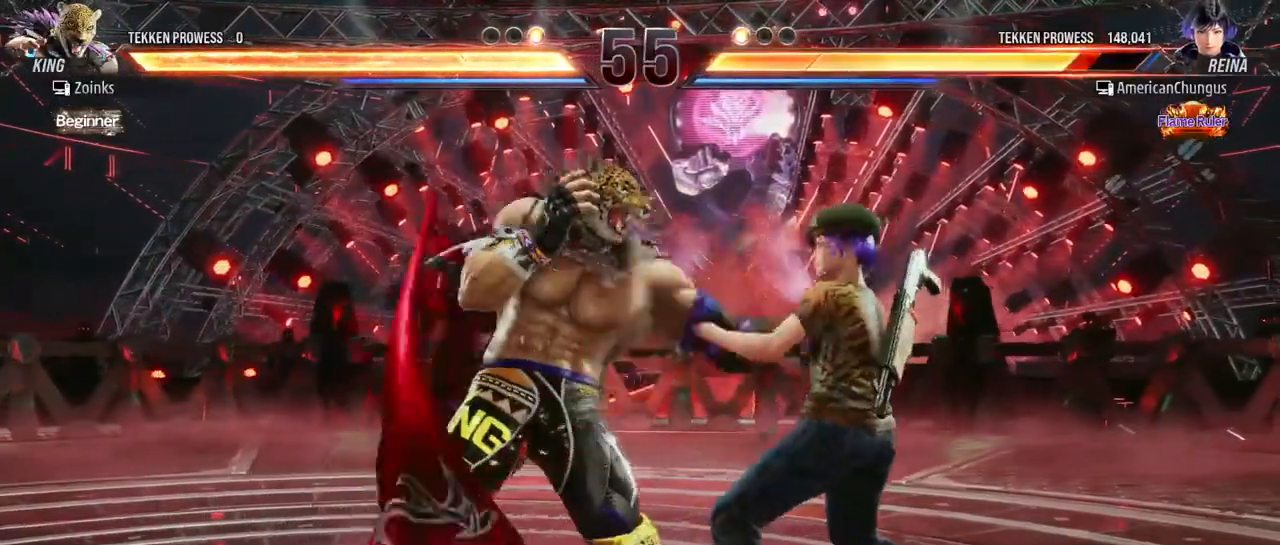
{"buttons": [], "left_stick": "center", "events": [[100, "left_stick", "center"], [266, "left_stick", "down"], [350, "left_stick", "center"]]}
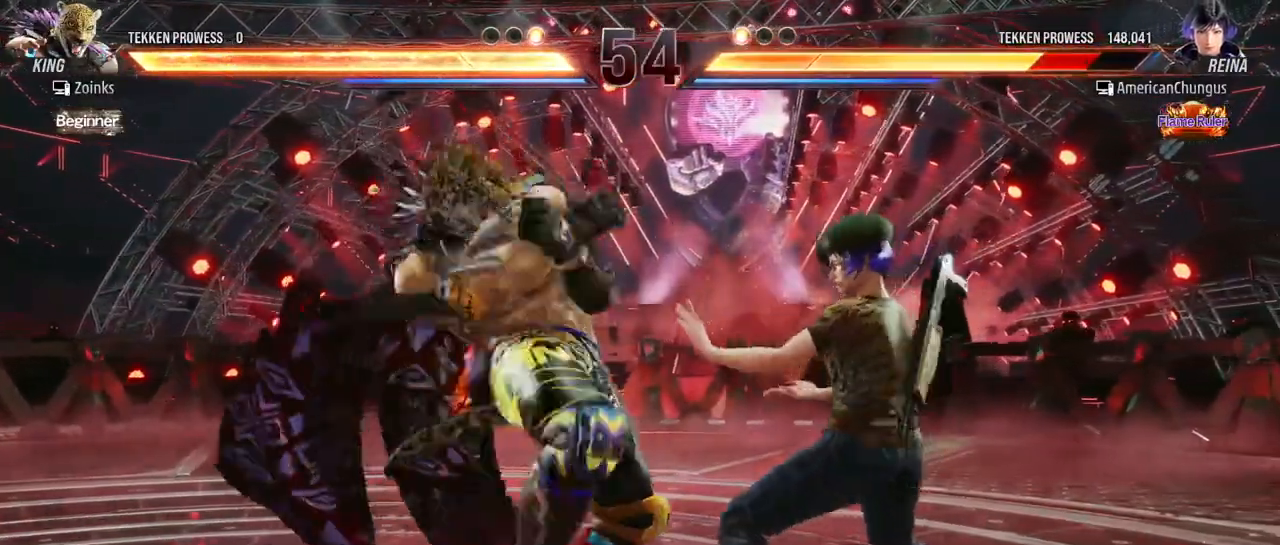
{"buttons": [], "left_stick": "center", "events": [[33, "left_stick", "right"], [467, "left_stick", "center"]]}
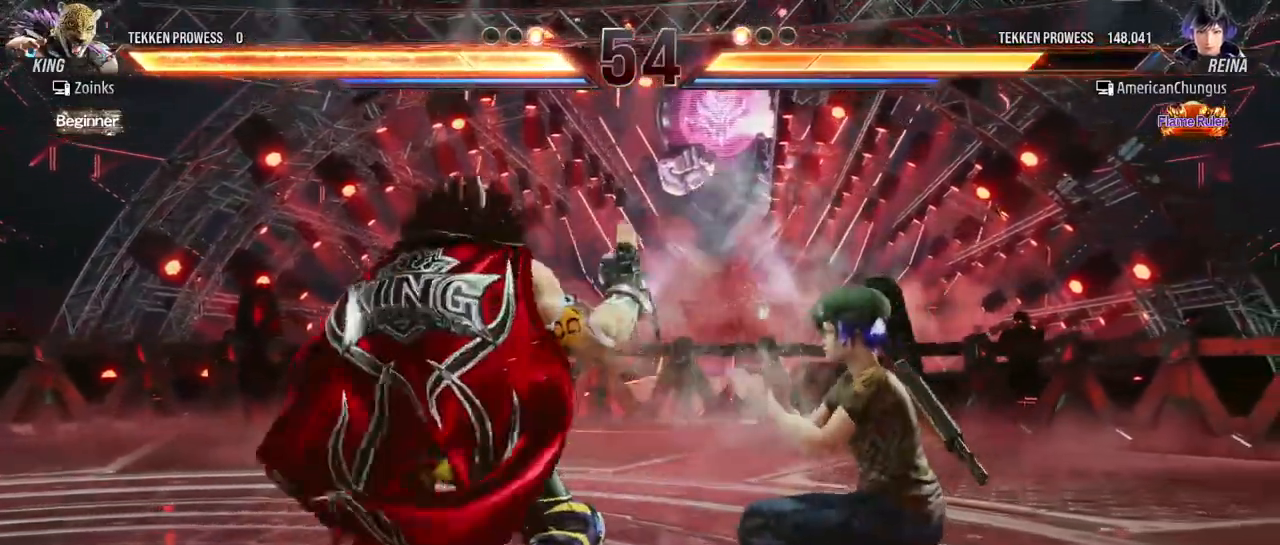
{"buttons": [], "left_stick": "right", "events": [[266, "left_stick", "right"], [333, "left_stick", "center"], [417, "left_stick", "right"]]}
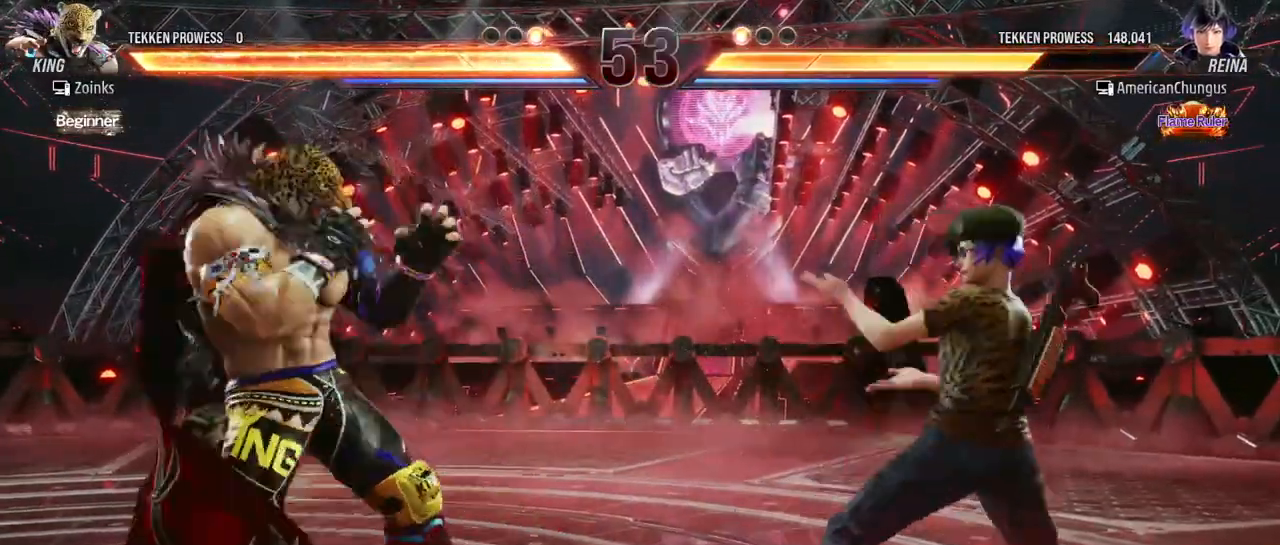
{"buttons": [], "left_stick": "center", "events": [[134, "left_stick", "center"], [367, "left_stick", "right"], [467, "left_stick", "center"]]}
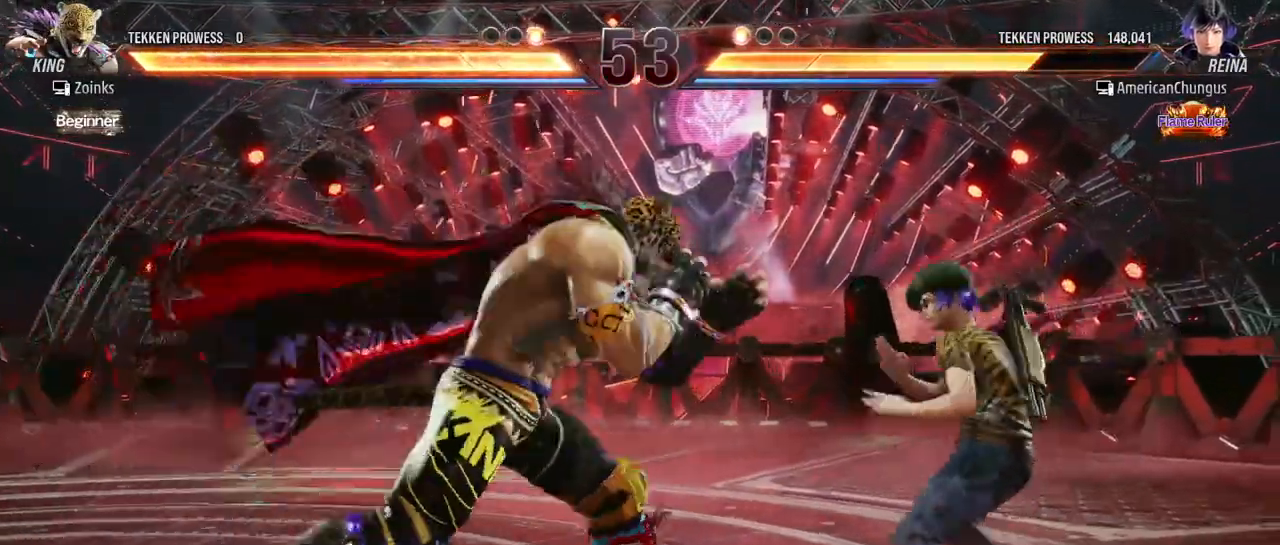
{"buttons": [], "left_stick": "up", "events": [[50, "left_stick", "right"], [400, "left_stick", "center"], [500, "left_stick", "up"]]}
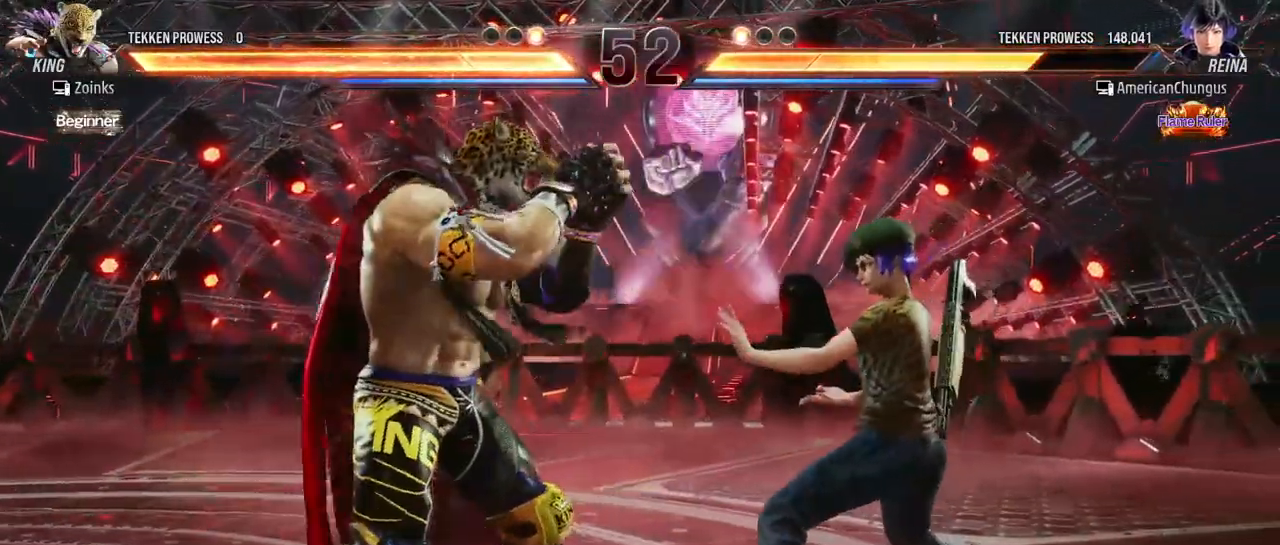
{"buttons": [], "left_stick": "down-left", "events": [[50, "left_stick", "center"], [200, "left_stick", "left"], [267, "left_stick", "center"], [367, "left_stick", "down-left"], [400, "CIRCLE", "down"], [434, "CIRCLE", "up"]]}
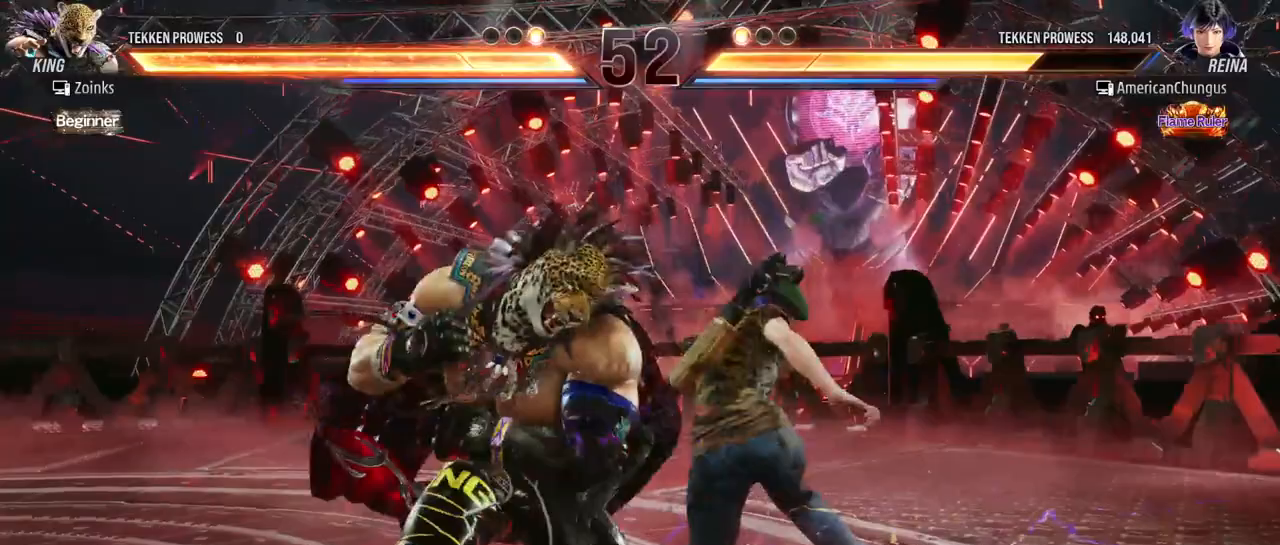
{"buttons": [], "left_stick": "center", "events": [[33, "left_stick", "center"]]}
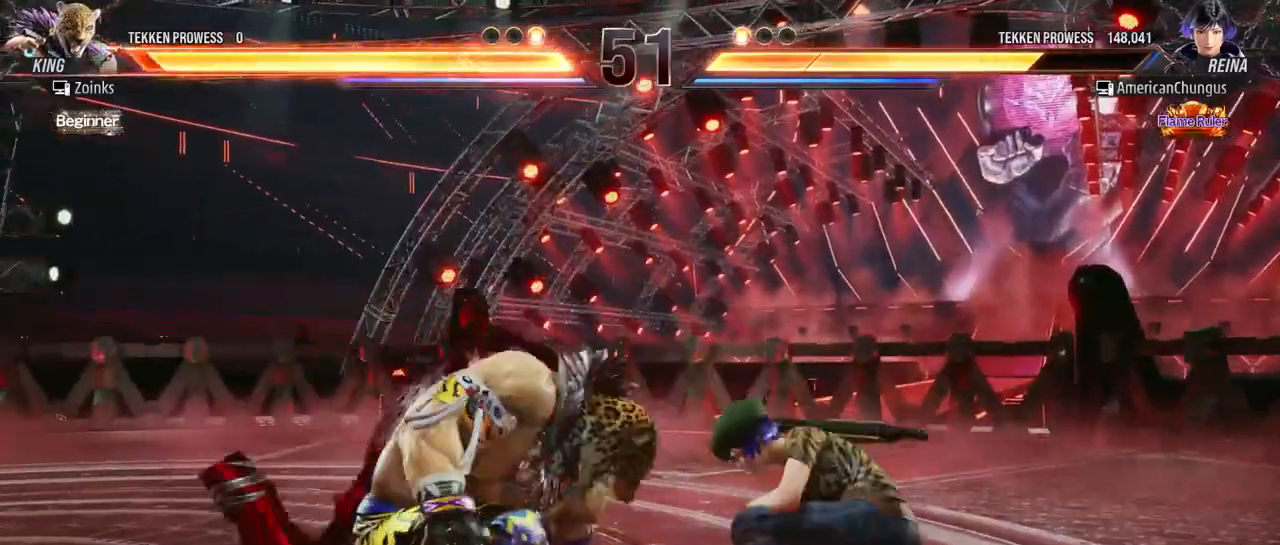
{"buttons": [], "left_stick": "right", "events": [[100, "left_stick", "left"], [167, "left_stick", "center"], [267, "left_stick", "left"], [367, "left_stick", "center"], [451, "left_stick", "right"]]}
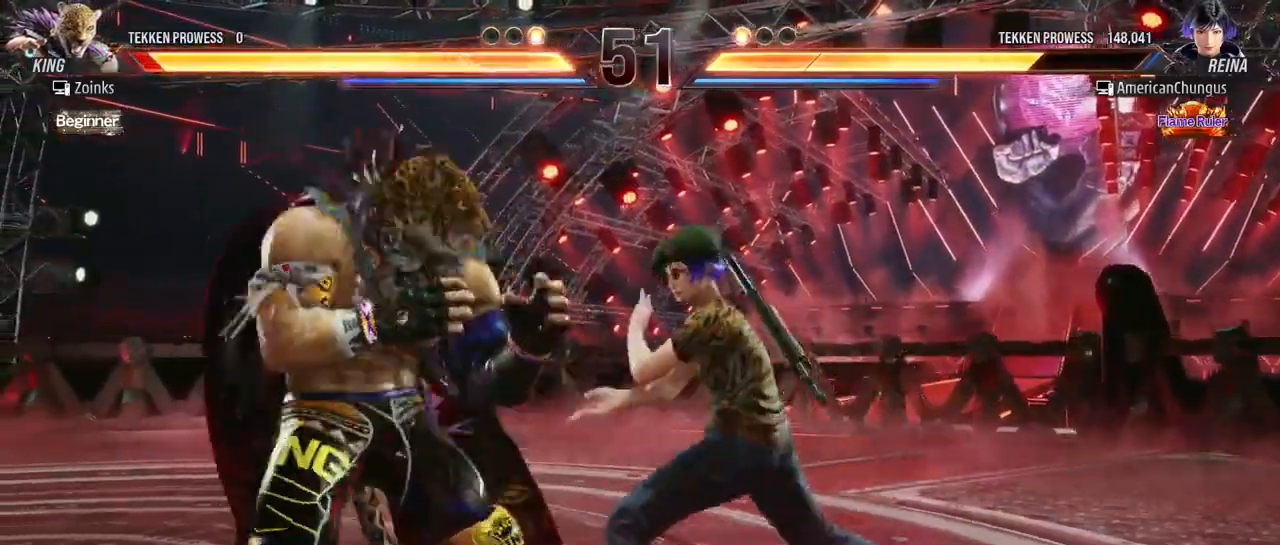
{"buttons": [], "left_stick": "center", "events": [[17, "left_stick", "center"], [67, "left_stick", "left"], [167, "left_stick", "center"], [267, "left_stick", "left"], [300, "CIRCLE", "down"], [400, "CIRCLE", "up"], [467, "left_stick", "center"]]}
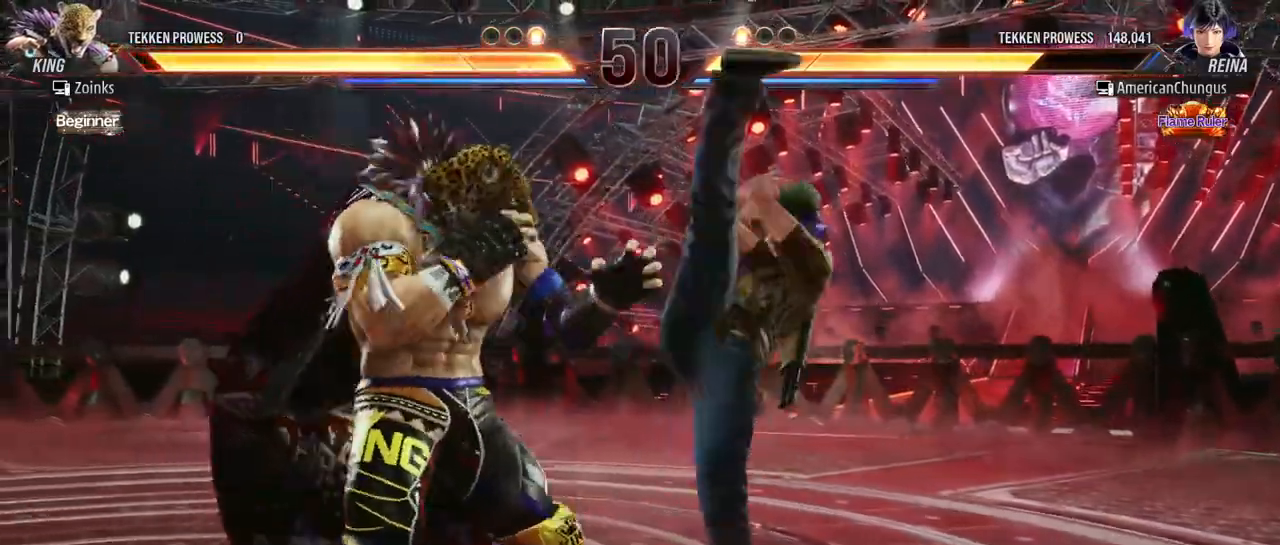
{"buttons": [], "left_stick": "down-left", "events": [[401, "left_stick", "down-left"], [484, "CIRCLE", "down"], [501, "CIRCLE", "up"]]}
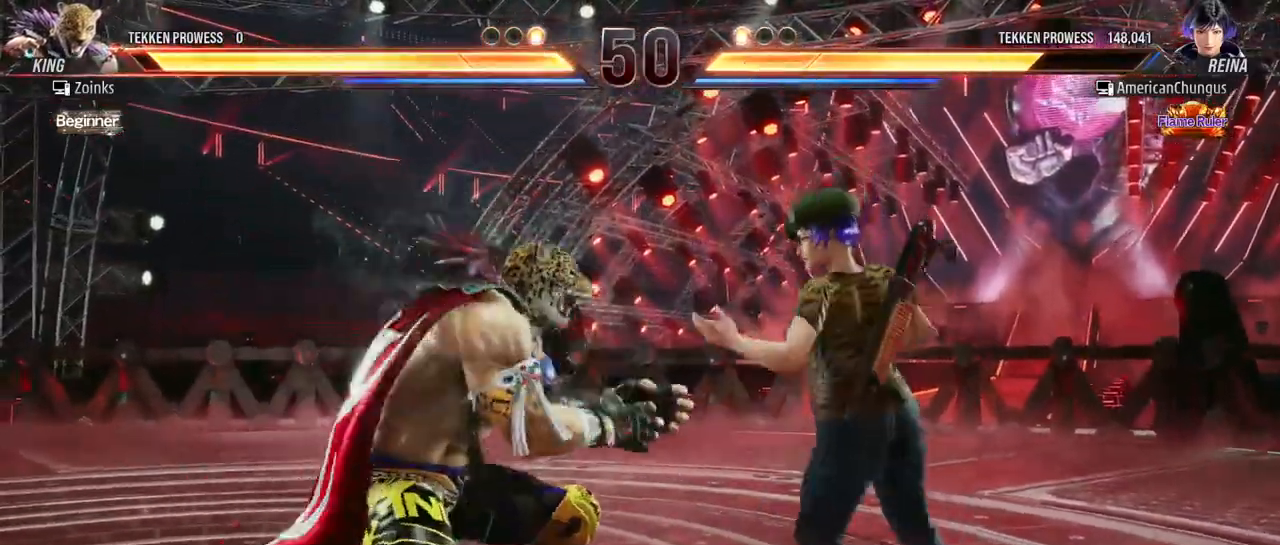
{"buttons": [], "left_stick": "center", "events": [[100, "CIRCLE", "down"], [200, "CIRCLE", "up"], [200, "left_stick", "center"]]}
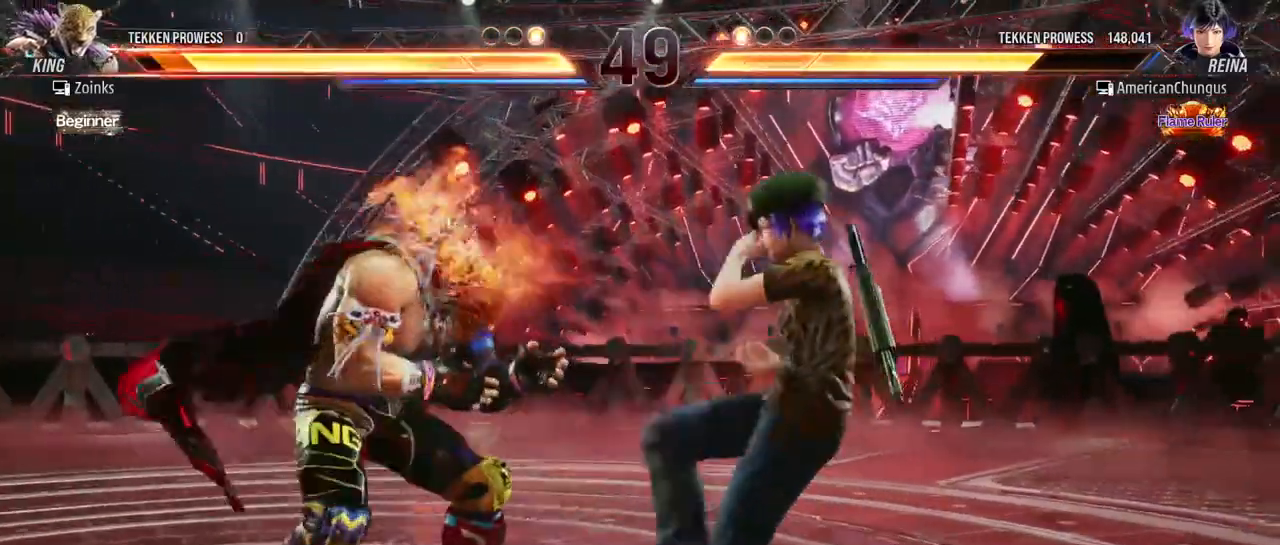
{"buttons": [], "left_stick": "center", "events": [[167, "CIRCLE", "down"], [167, "left_stick", "down-left"], [234, "CIRCLE", "up"], [317, "TRIANGLE", "down"], [317, "left_stick", "center"], [384, "TRIANGLE", "up"]]}